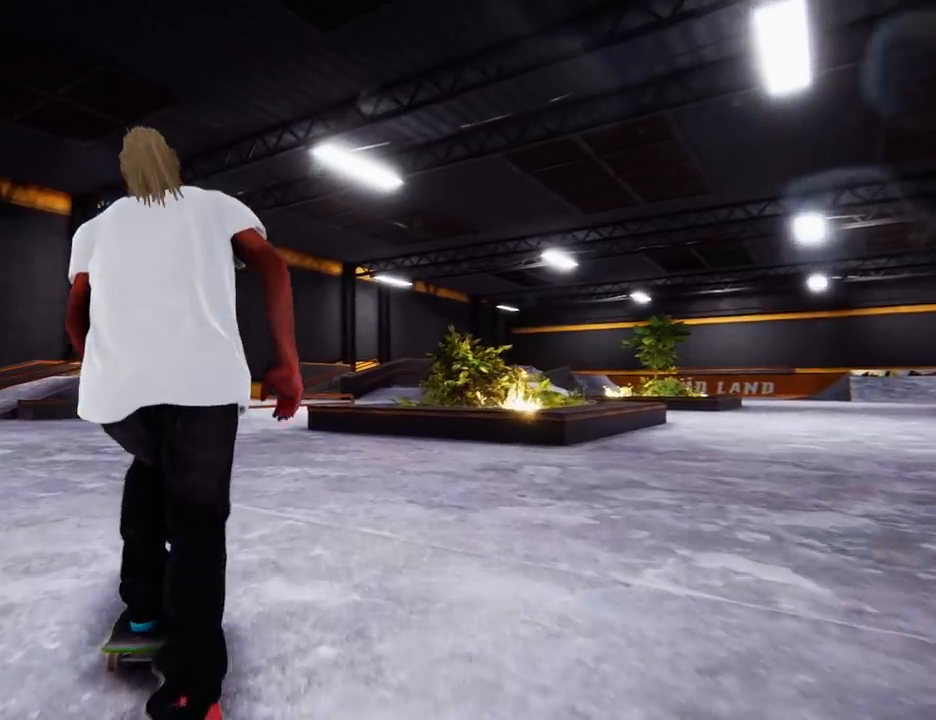
Gameplay with a controller (Xbox layout); each line is a JSON object with the inputs held at the frame after it. "events" lists button and stick changes between this image and that frame as [ms after this image, input, new state], when the widget could be followed in between. Not read: L3 R3.
{"buttons": ["A"], "left_stick": "center", "right_stick": "center", "events": [[317, "left_stick", "center"]]}
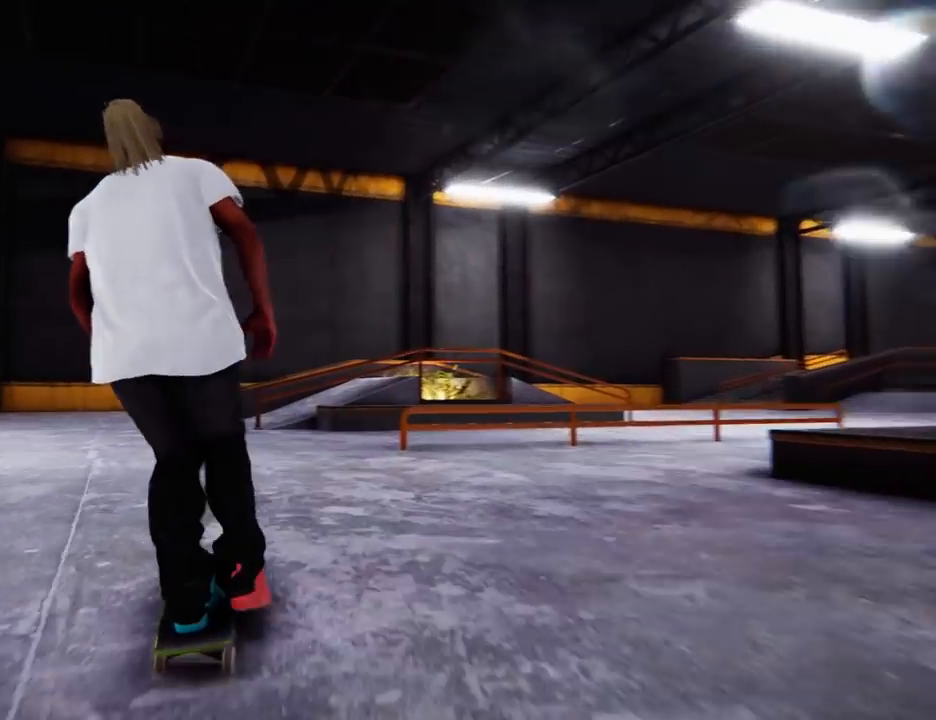
{"buttons": ["A"], "left_stick": "left", "right_stick": "center", "events": [[117, "A", "up"], [150, "left_stick", "left"], [233, "A", "down"]]}
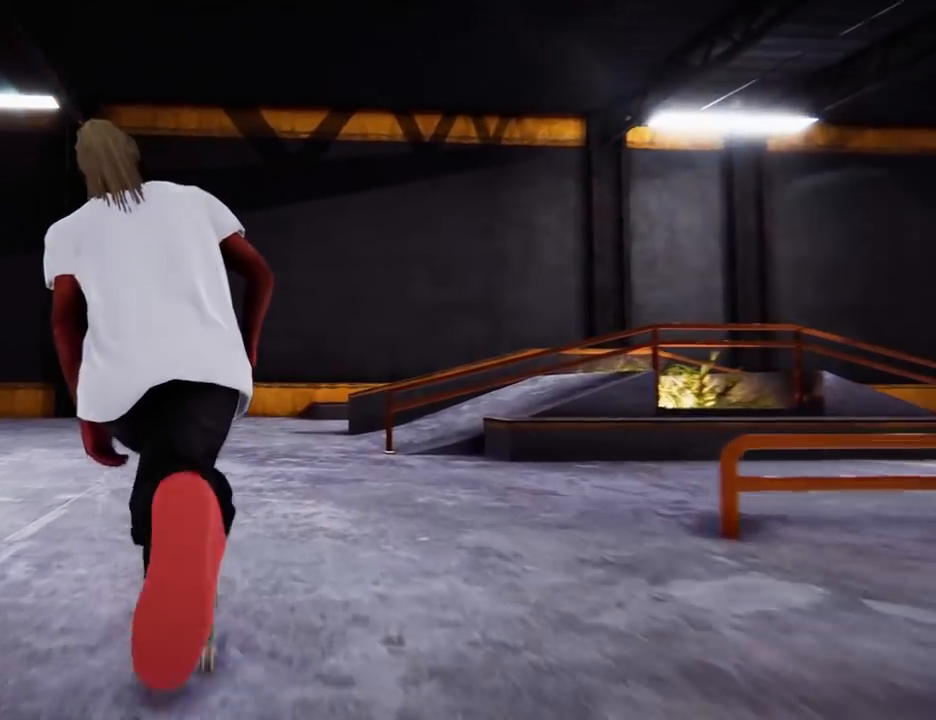
{"buttons": ["A"], "left_stick": "left", "right_stick": "center", "events": [[200, "left_stick", "center"], [317, "left_stick", "left"]]}
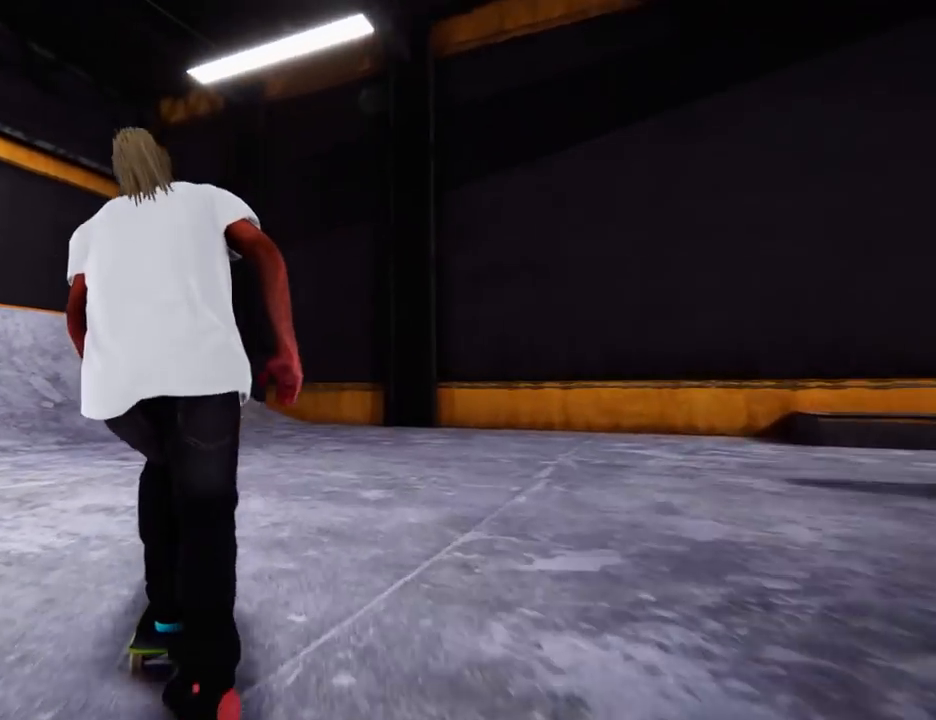
{"buttons": ["A"], "left_stick": "center", "right_stick": "center", "events": [[467, "left_stick", "center"]]}
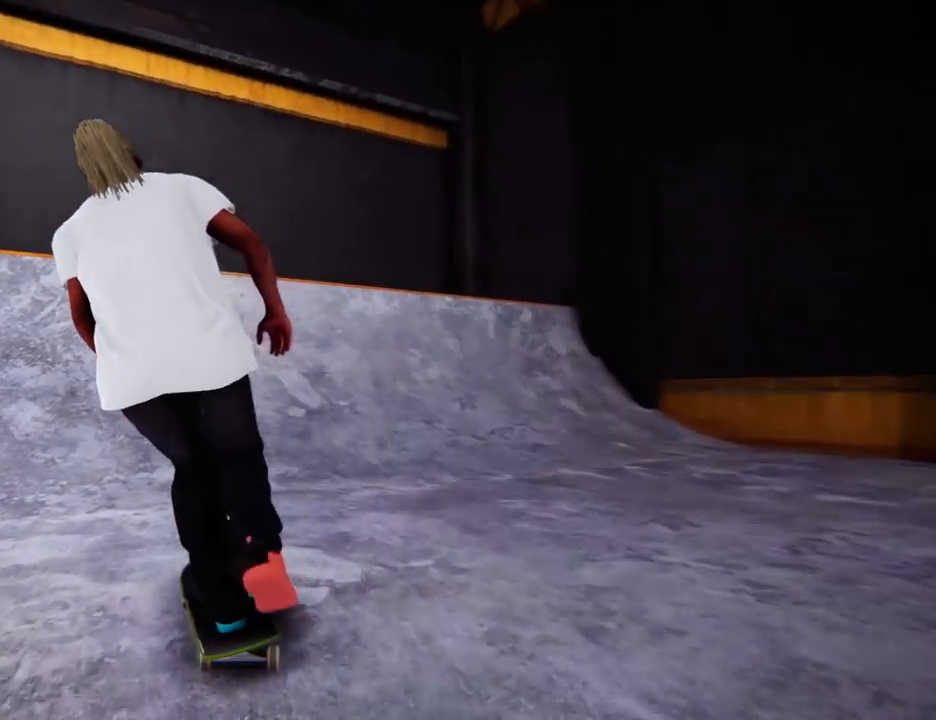
{"buttons": [], "left_stick": "center", "right_stick": "center", "events": [[134, "left_stick", "left"], [284, "A", "up"], [284, "left_stick", "center"]]}